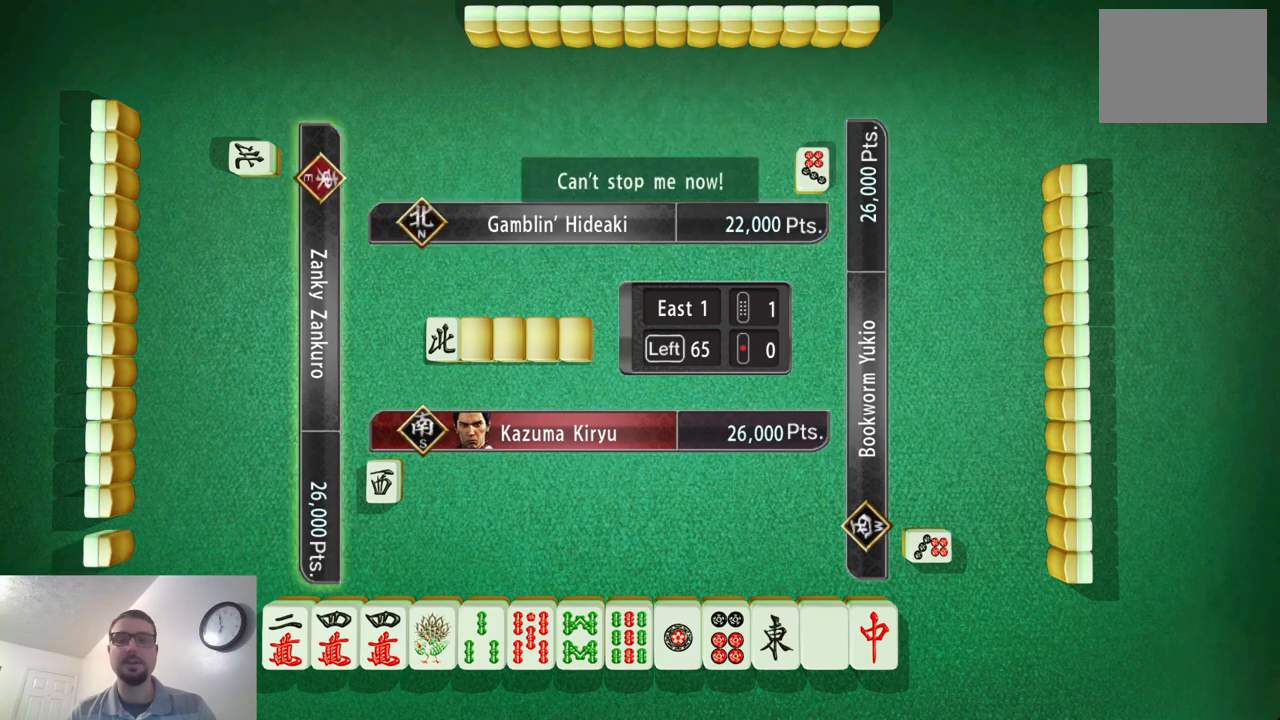
Gameplay with a controller (Xbox layout); each line is a JSON object with the inputs held at the frame after it. "events" lists button and stick changes between this image and that frame as [ms after this image, input, new state], when the widget could be followed in between. Not read: L2 L3 R2 R3 right_stick.
{"buttons": [], "left_stick": "center", "events": []}
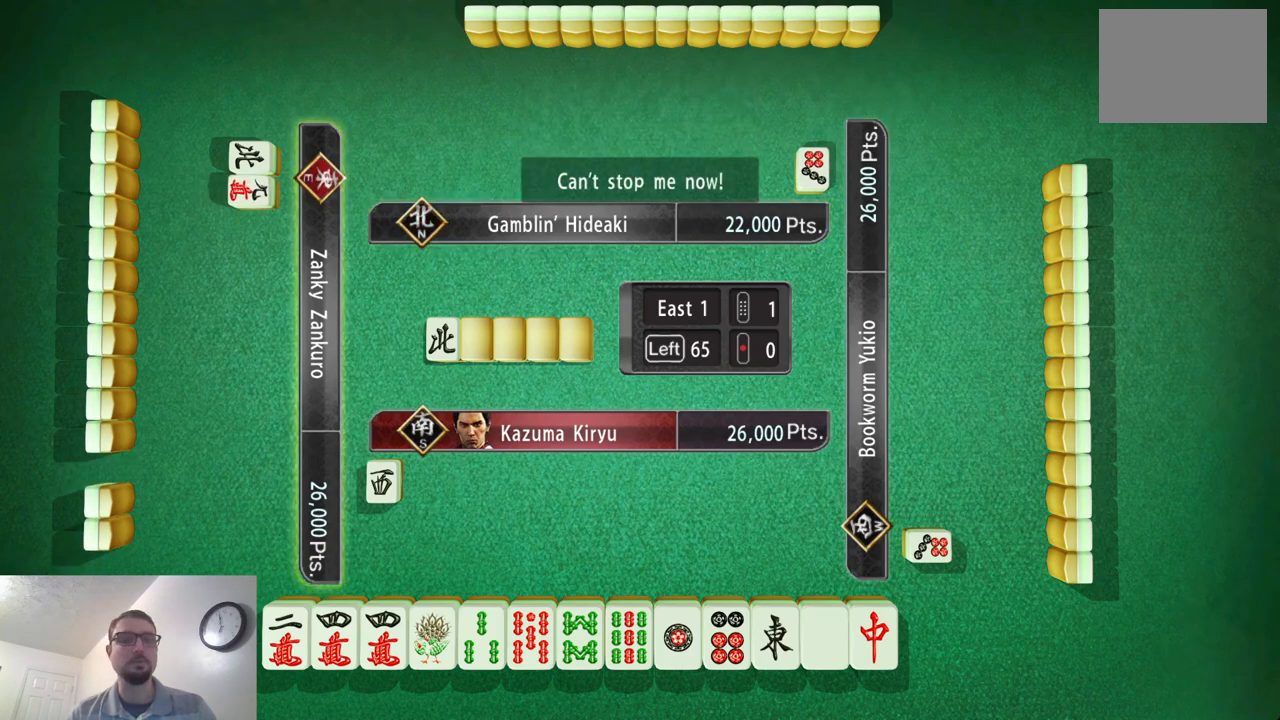
{"buttons": [], "left_stick": "center", "events": []}
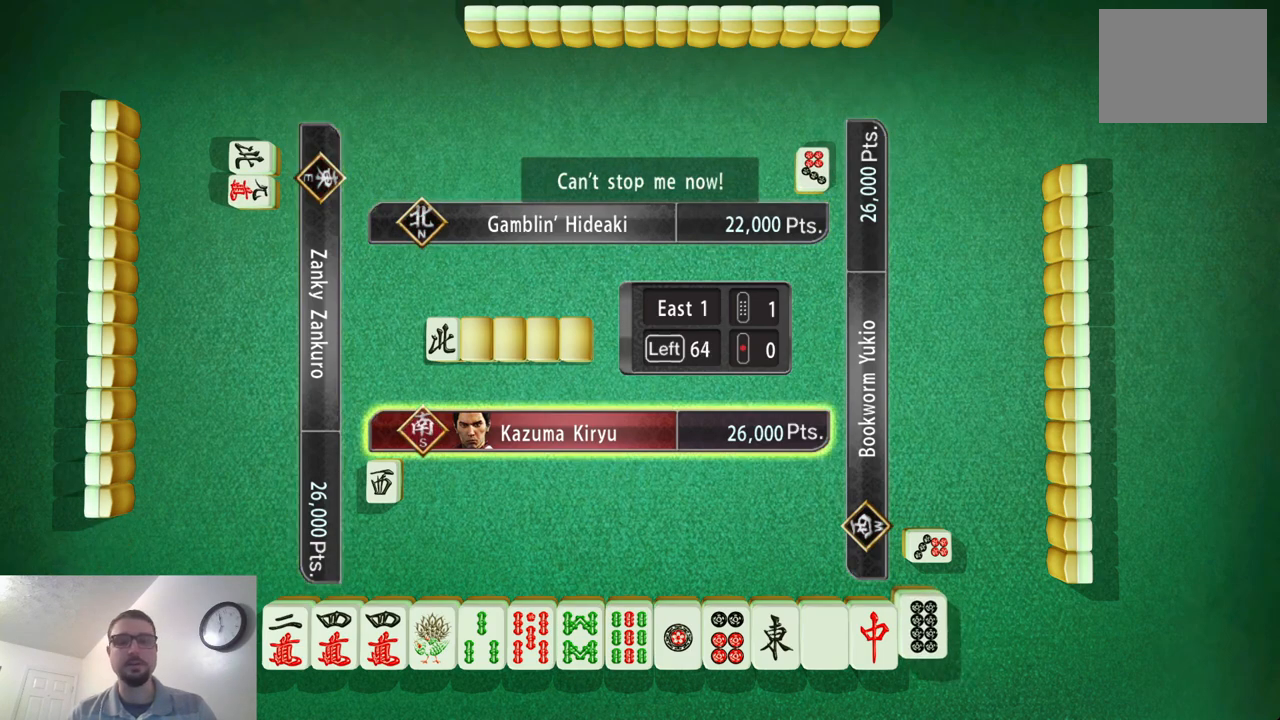
{"buttons": [], "left_stick": "center", "events": []}
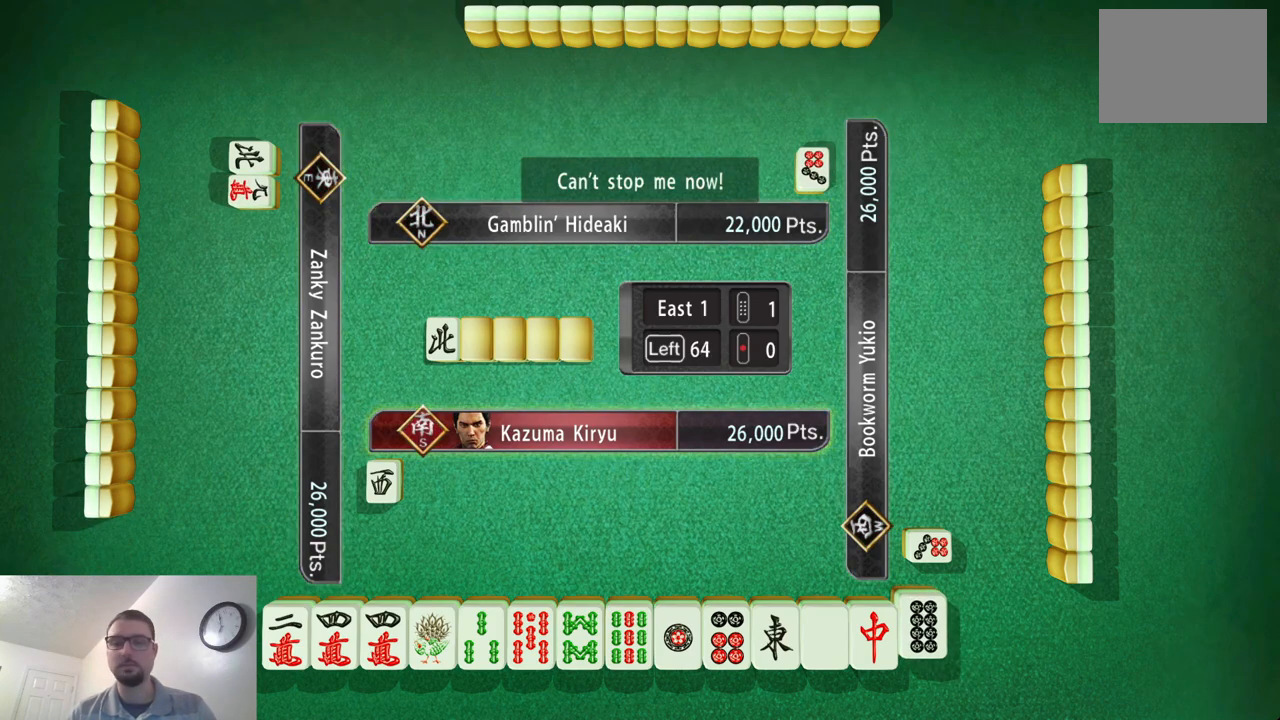
{"buttons": [], "left_stick": "left", "events": [[250, "left_stick", "left"]]}
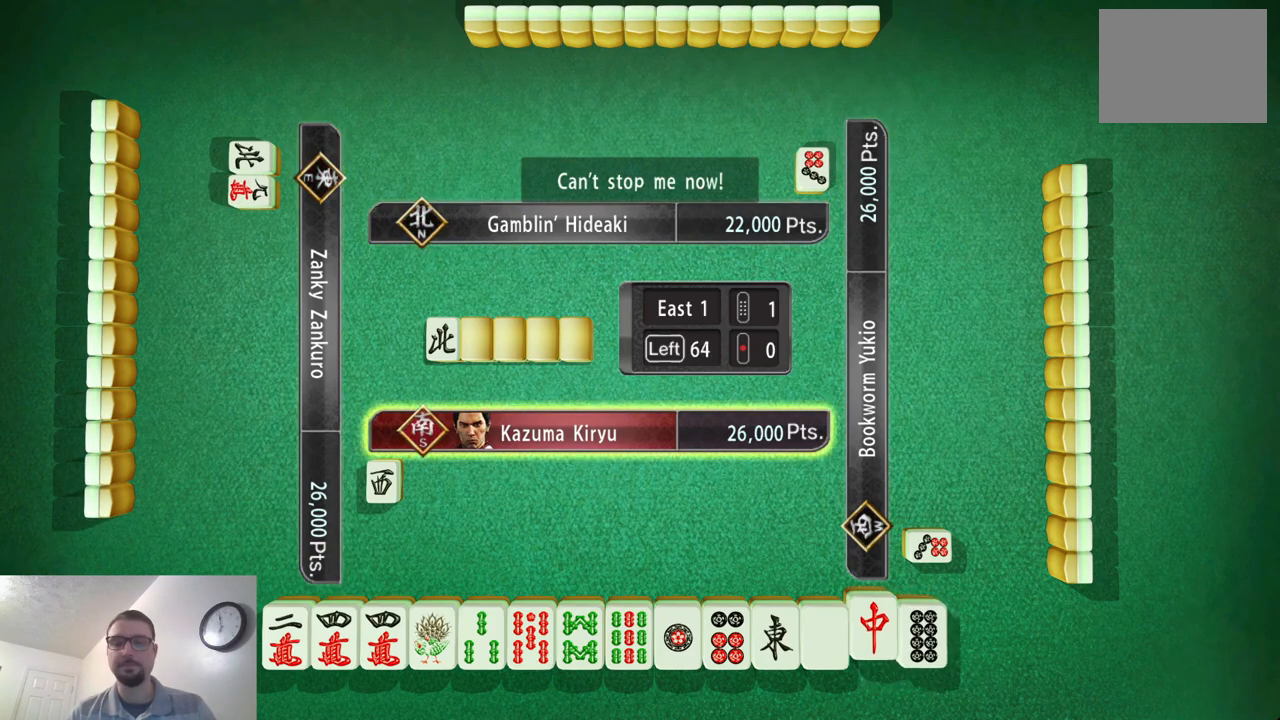
{"buttons": [], "left_stick": "center", "events": [[234, "left_stick", "center"]]}
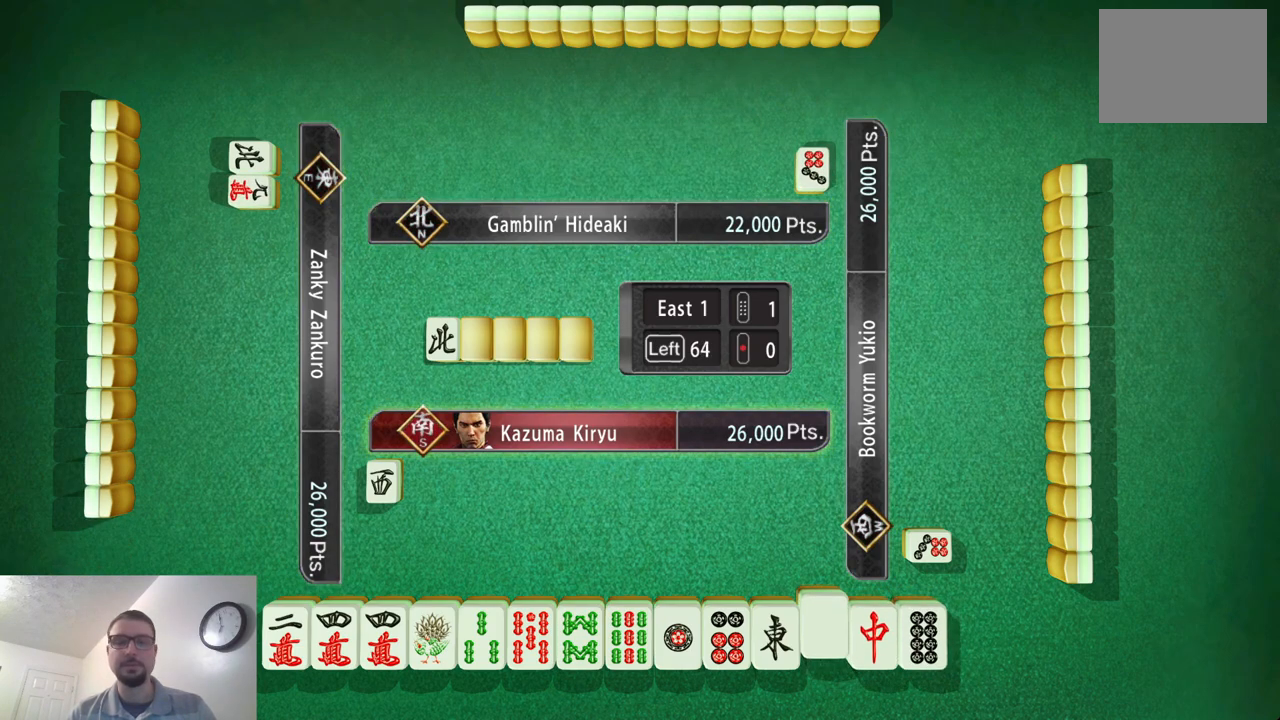
{"buttons": [], "left_stick": "center", "events": []}
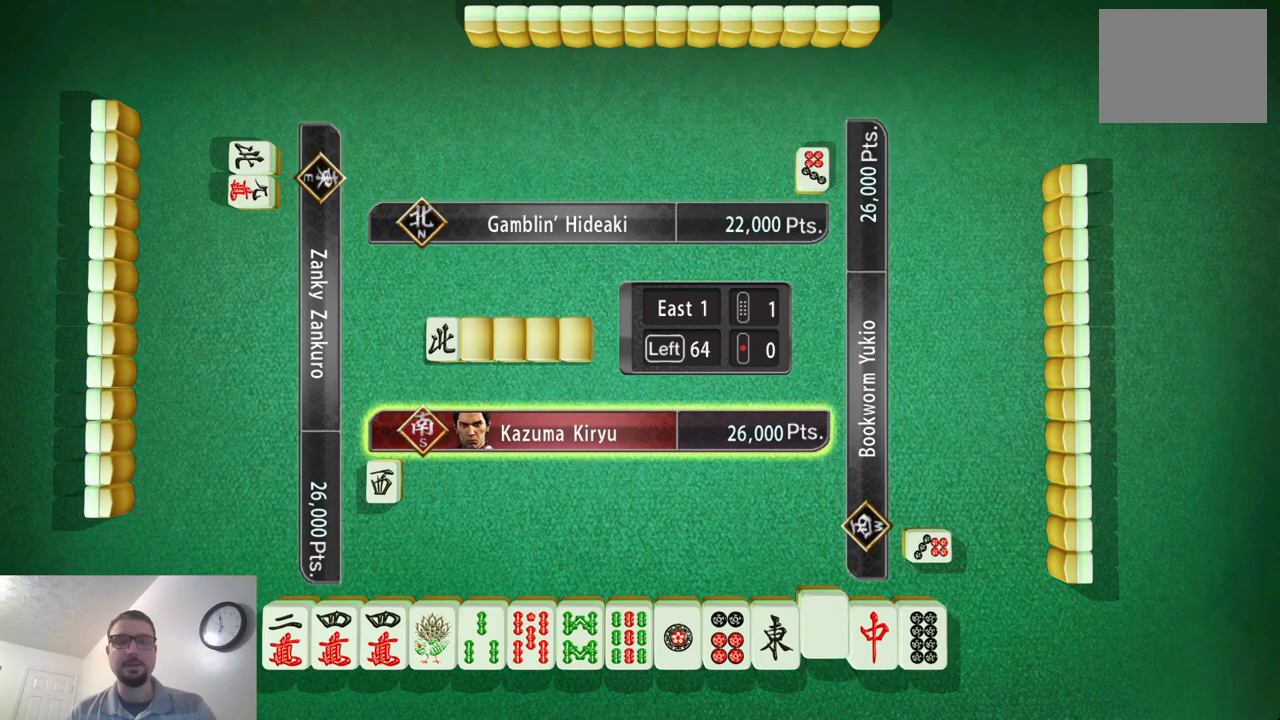
{"buttons": [], "left_stick": "center", "events": [[334, "left_stick", "right"], [501, "left_stick", "center"]]}
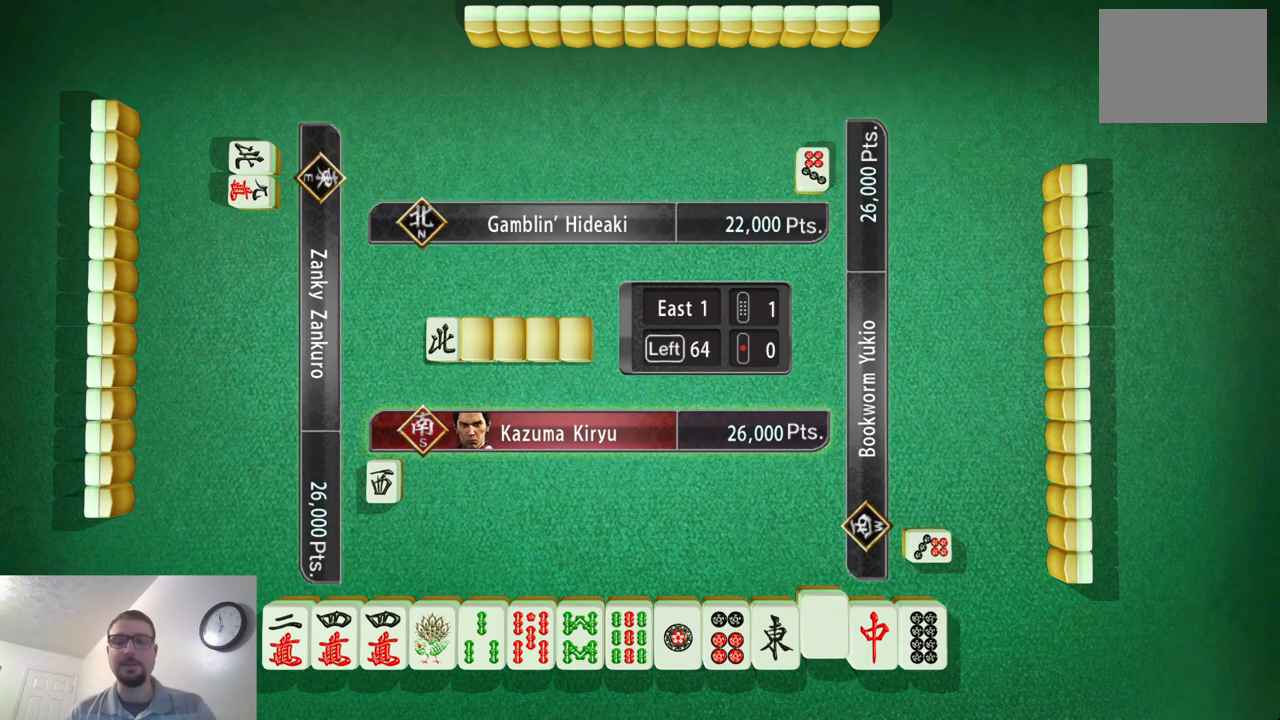
{"buttons": [], "left_stick": "center", "events": [[33, "left_stick", "left"], [216, "left_stick", "center"]]}
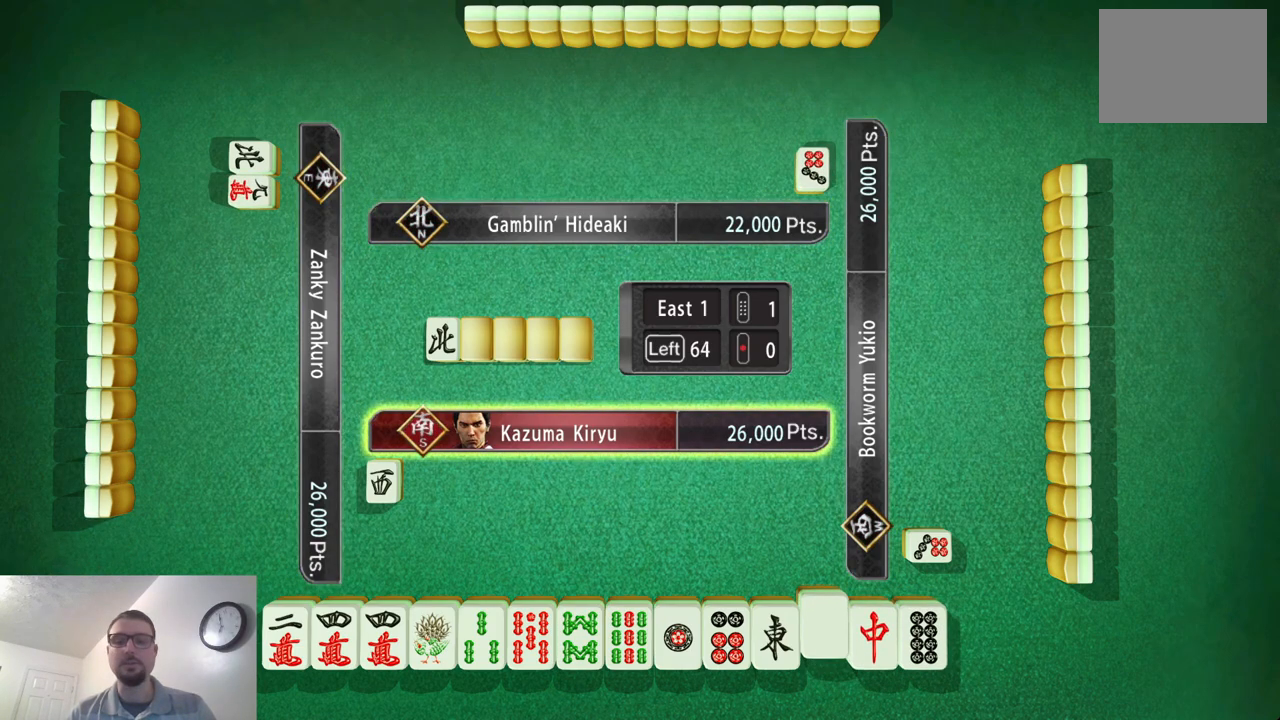
{"buttons": [], "left_stick": "center", "events": [[50, "left_stick", "right"], [234, "left_stick", "center"], [367, "left_stick", "left"], [501, "left_stick", "center"]]}
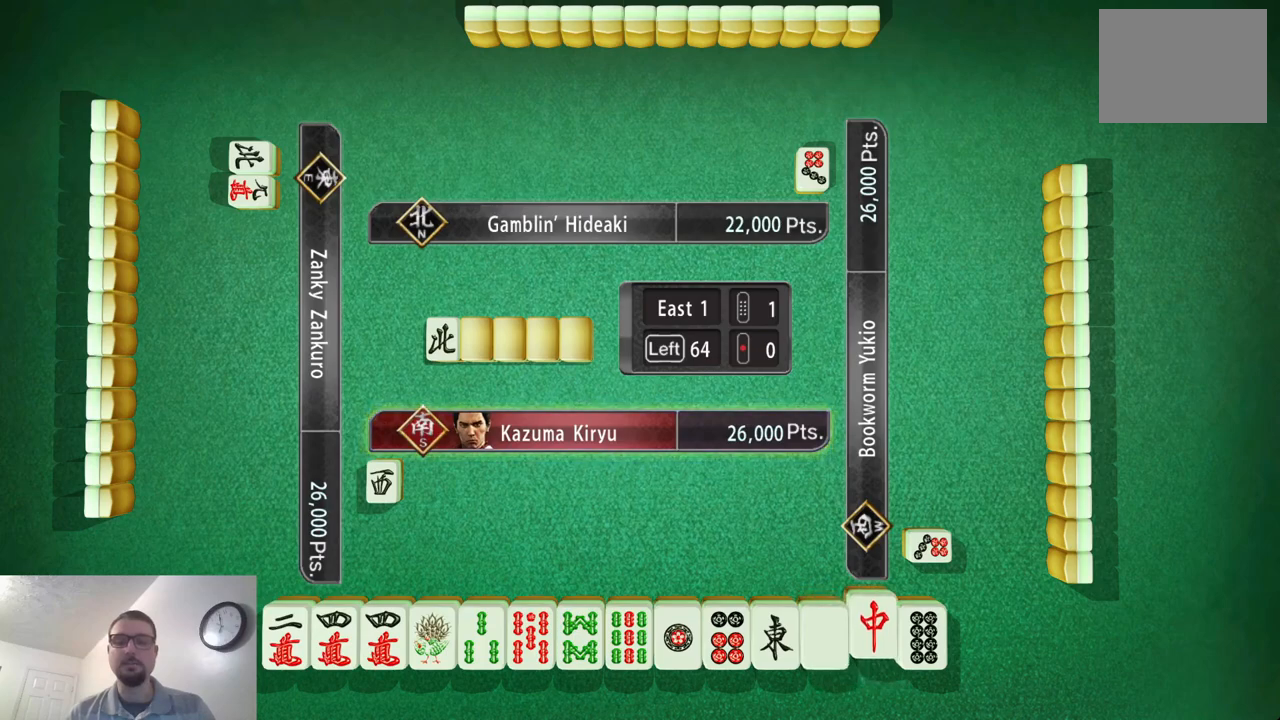
{"buttons": [], "left_stick": "center", "events": []}
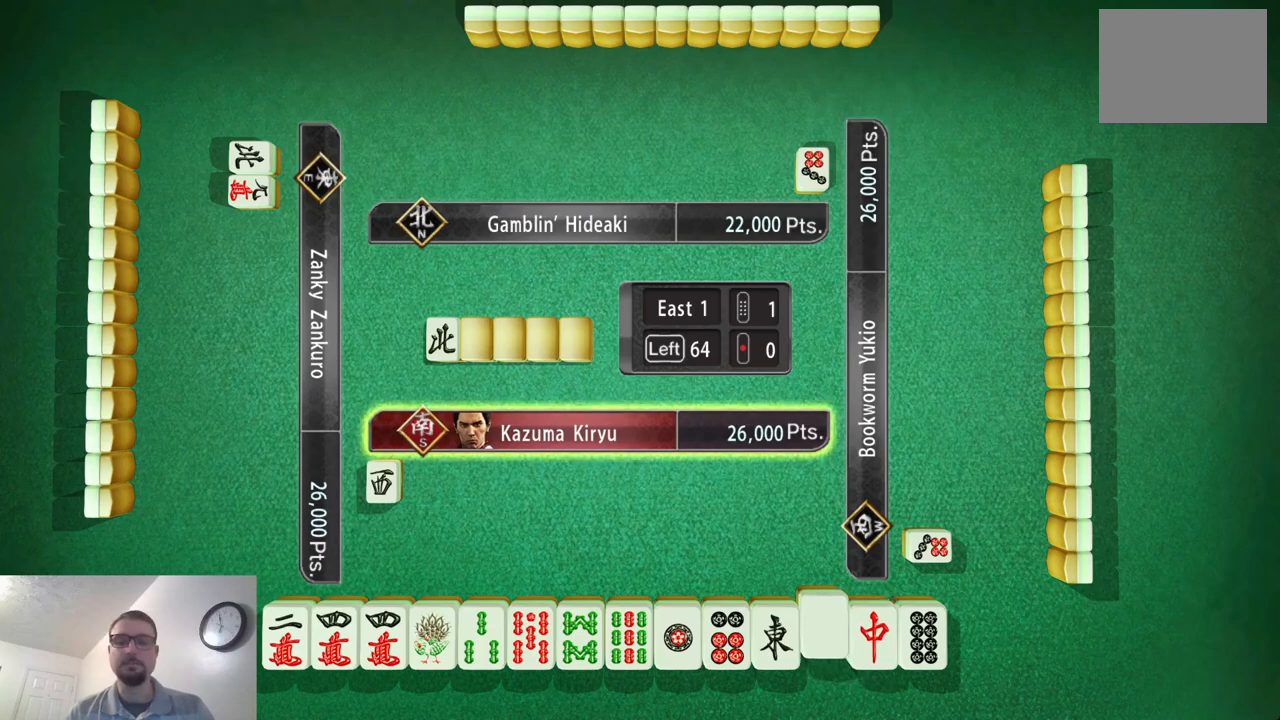
{"buttons": [], "left_stick": "center", "events": []}
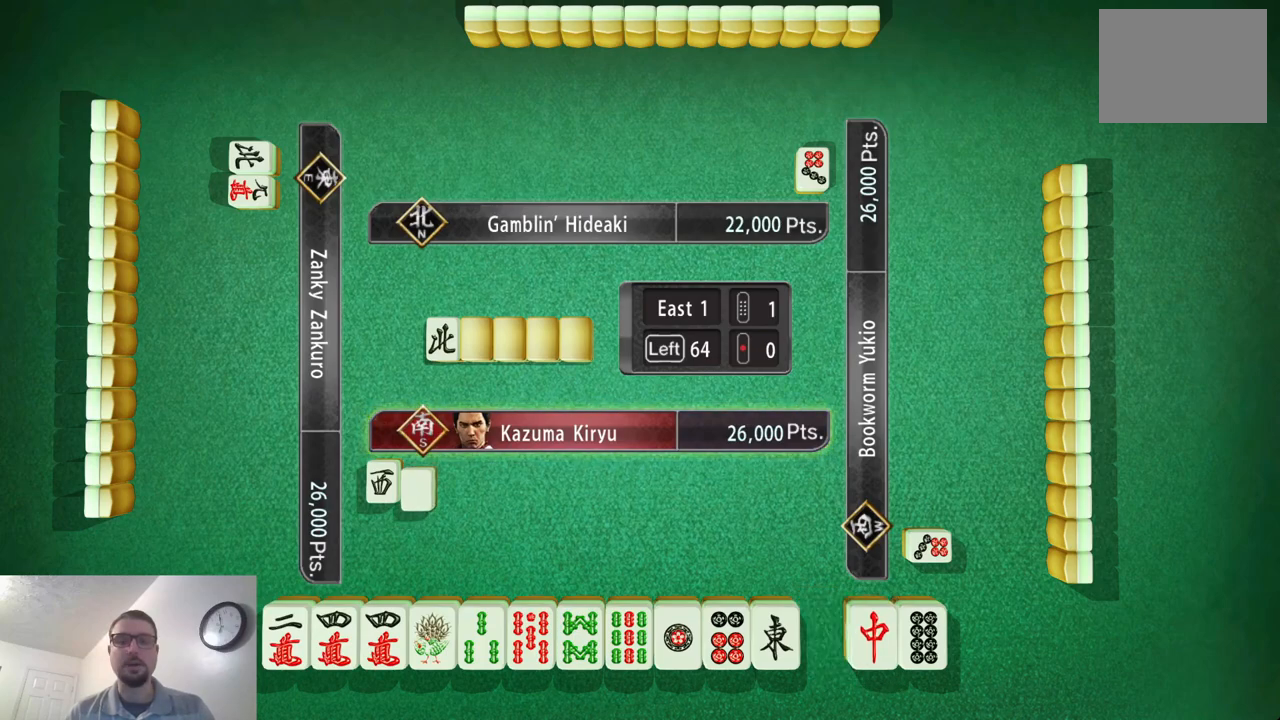
{"buttons": [], "left_stick": "center", "events": []}
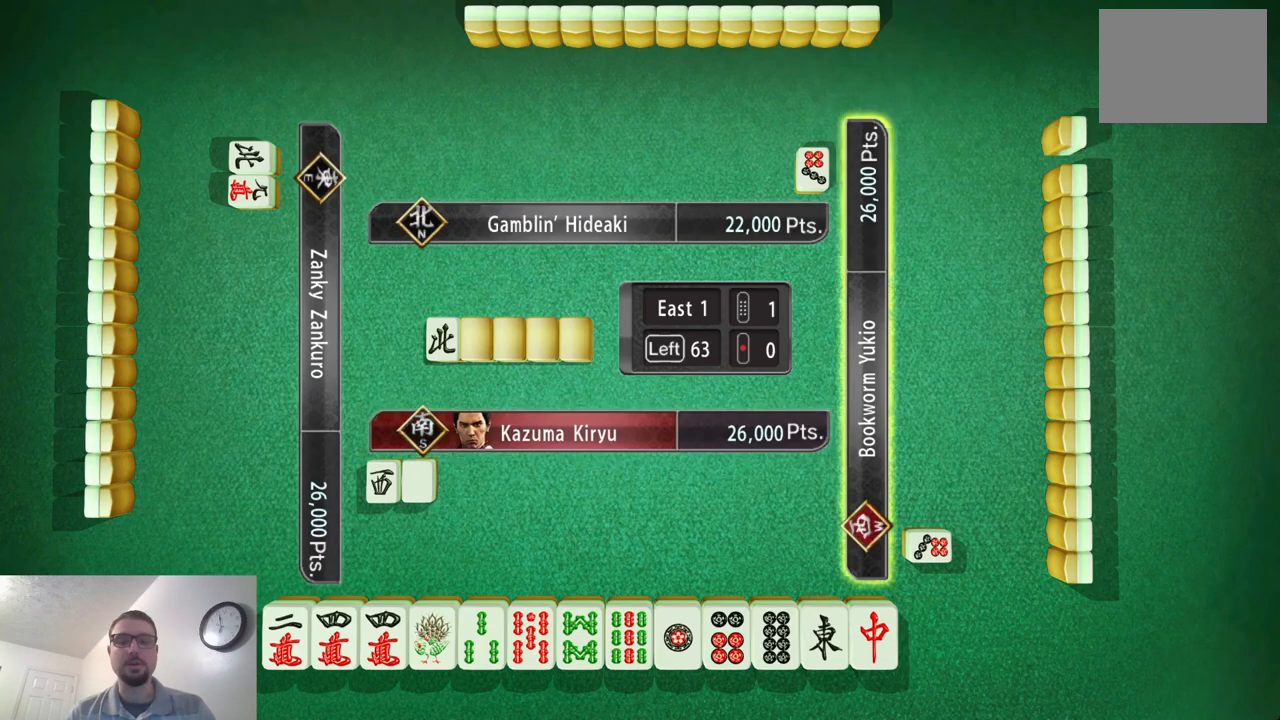
{"buttons": [], "left_stick": "center", "events": []}
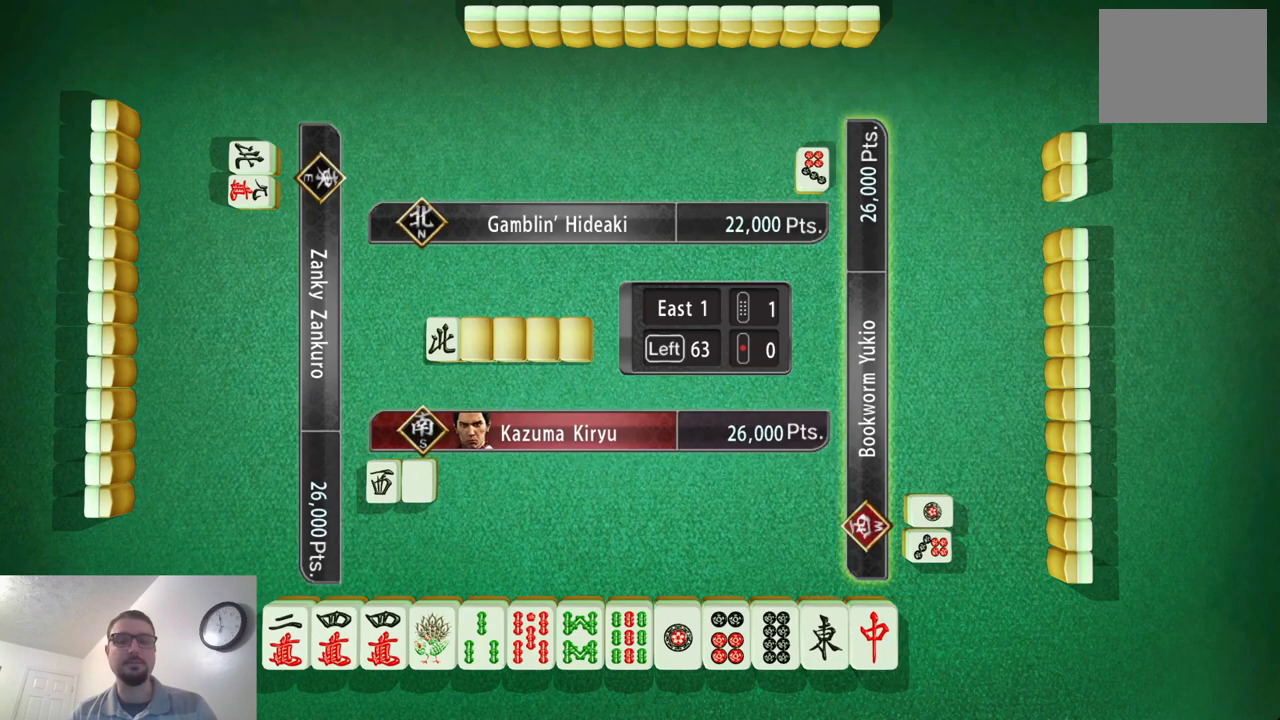
{"buttons": [], "left_stick": "center", "events": []}
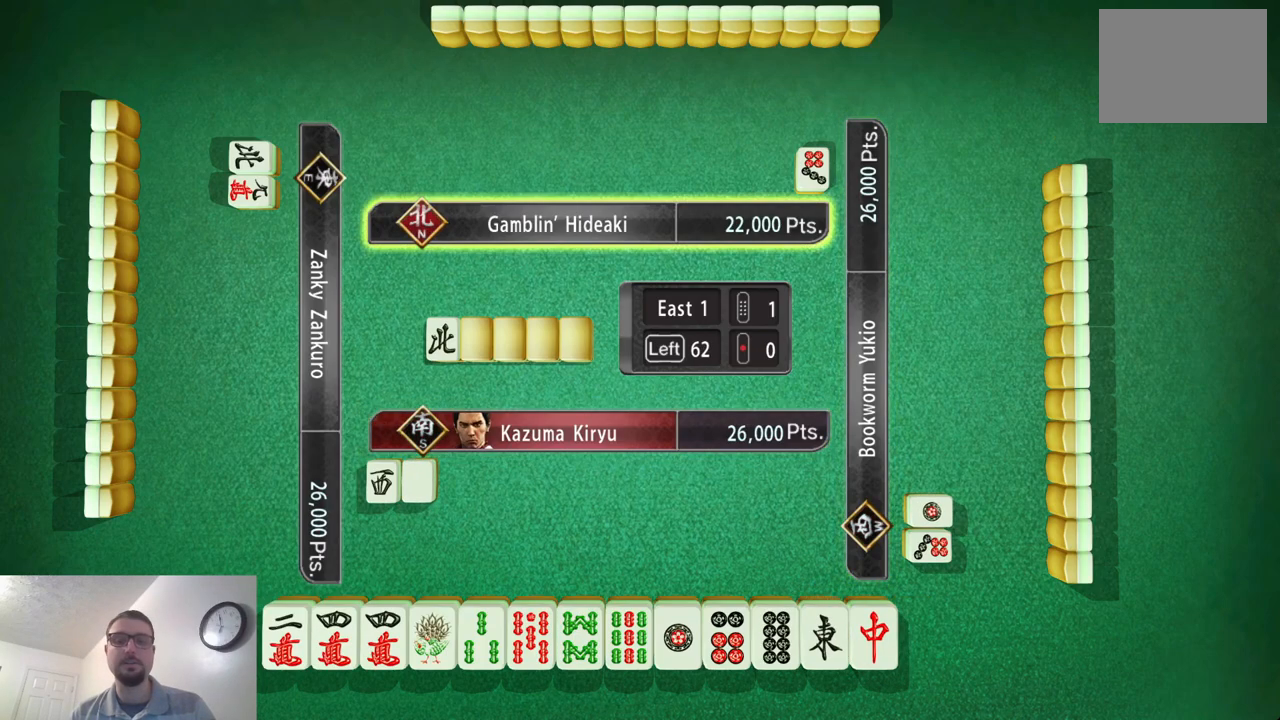
{"buttons": [], "left_stick": "center", "events": []}
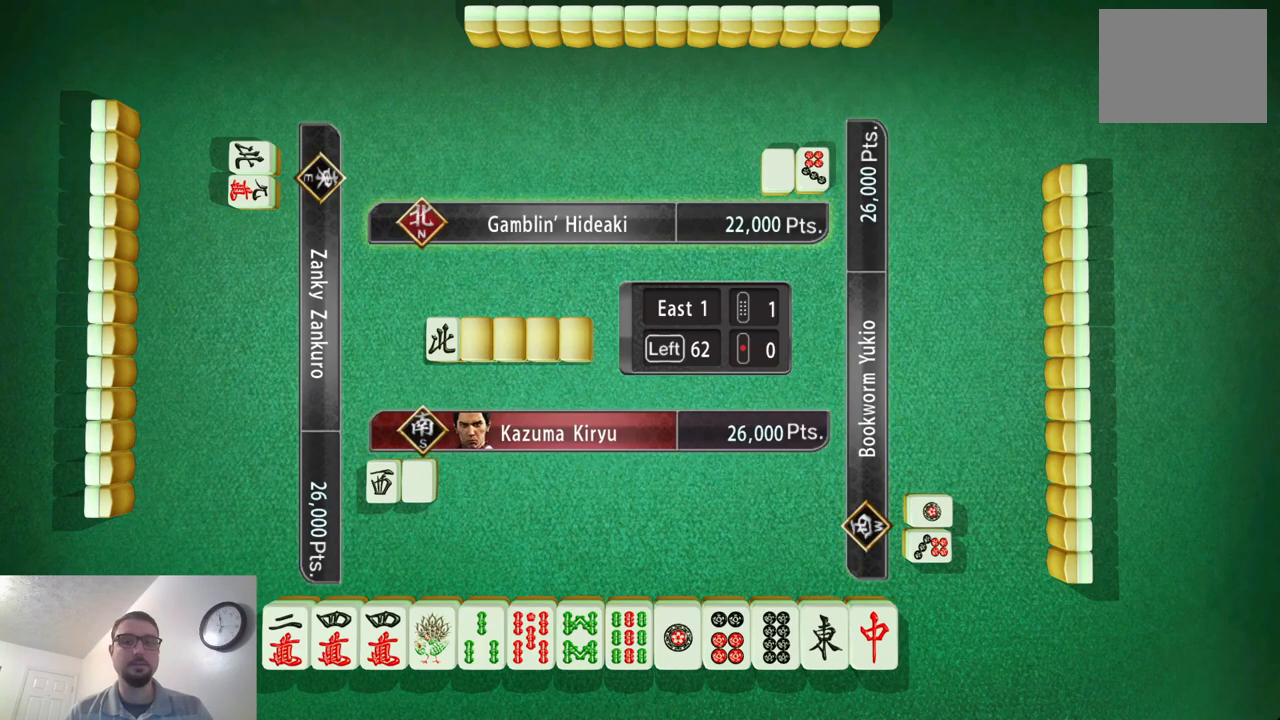
{"buttons": [], "left_stick": "center", "events": []}
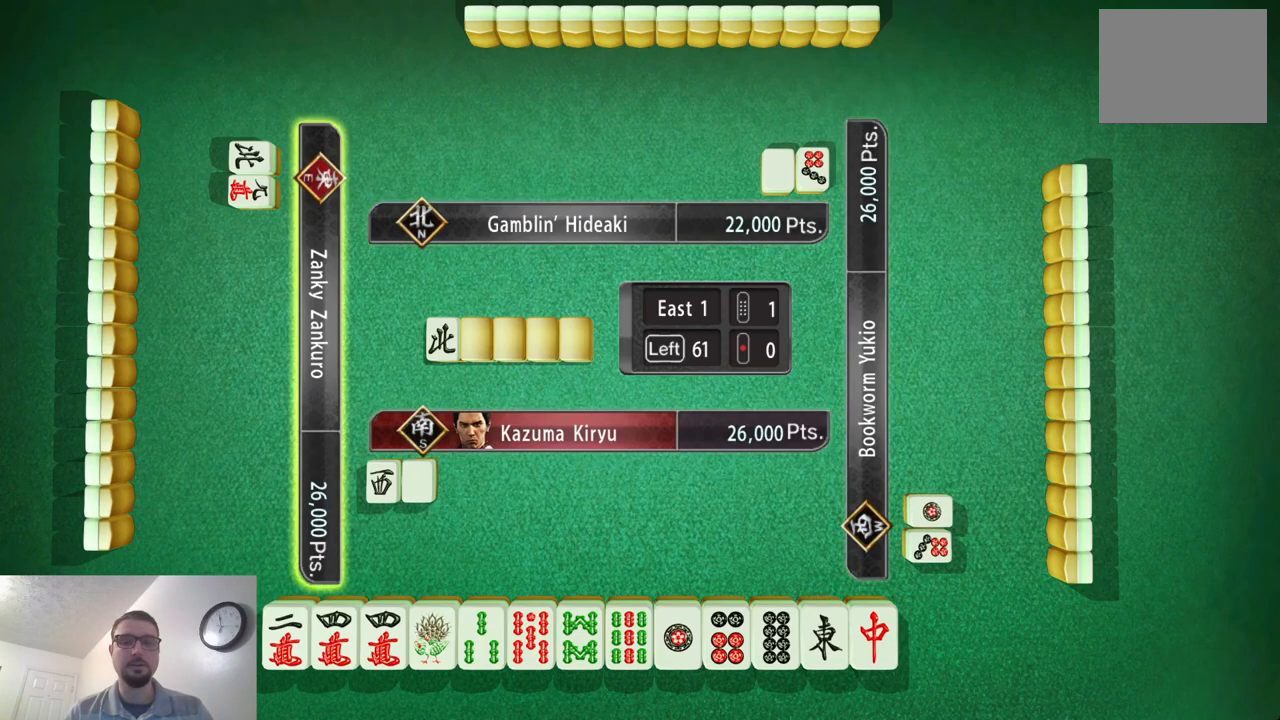
{"buttons": [], "left_stick": "center", "events": []}
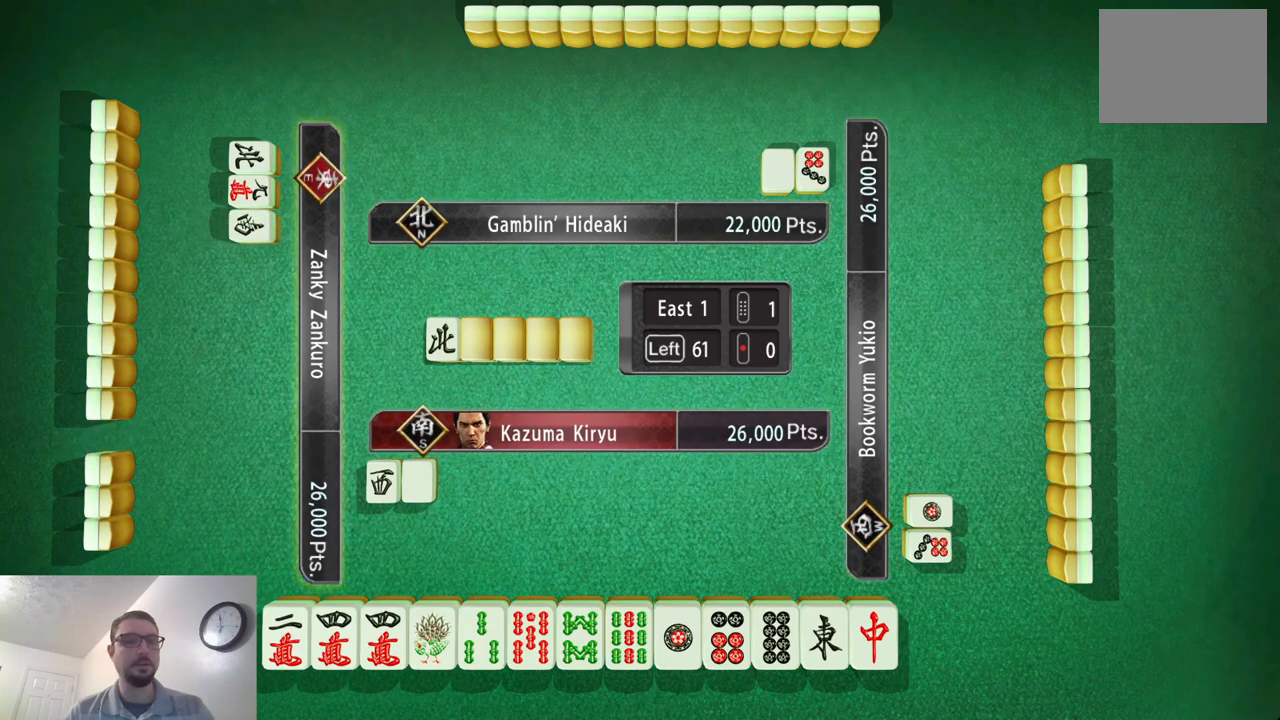
{"buttons": [], "left_stick": "center", "events": []}
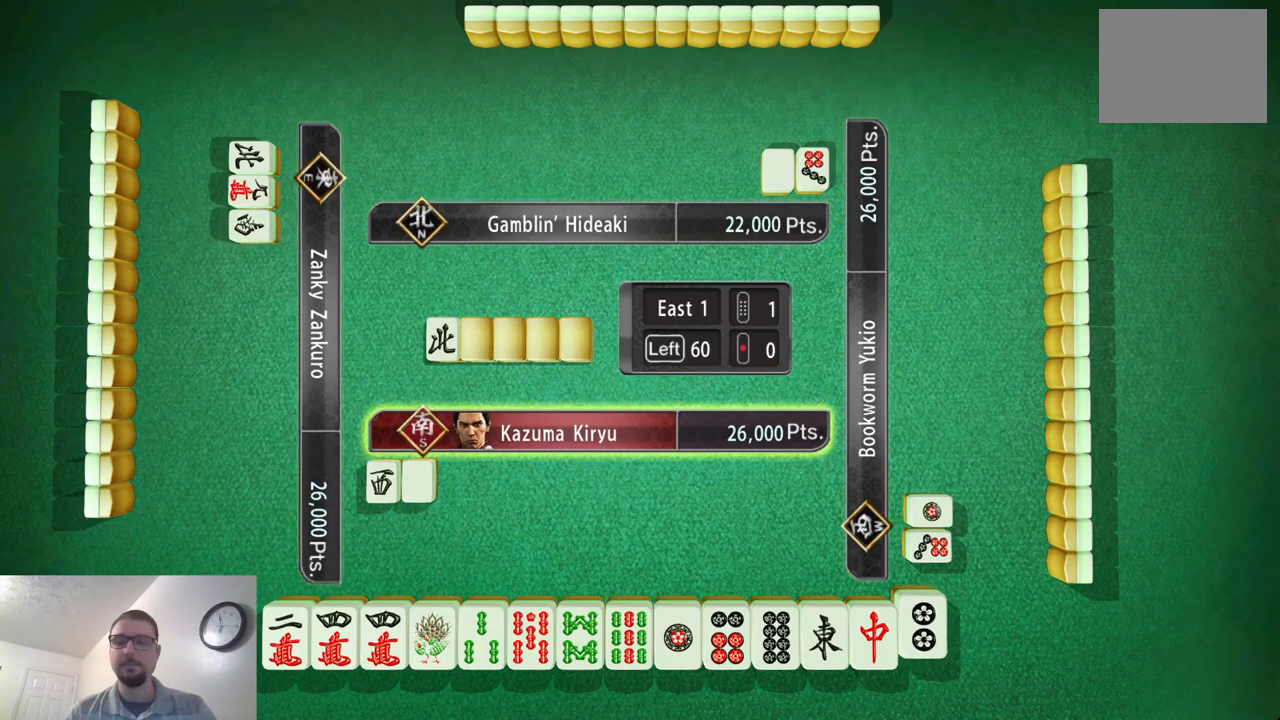
{"buttons": [], "left_stick": "left", "events": [[217, "left_stick", "left"]]}
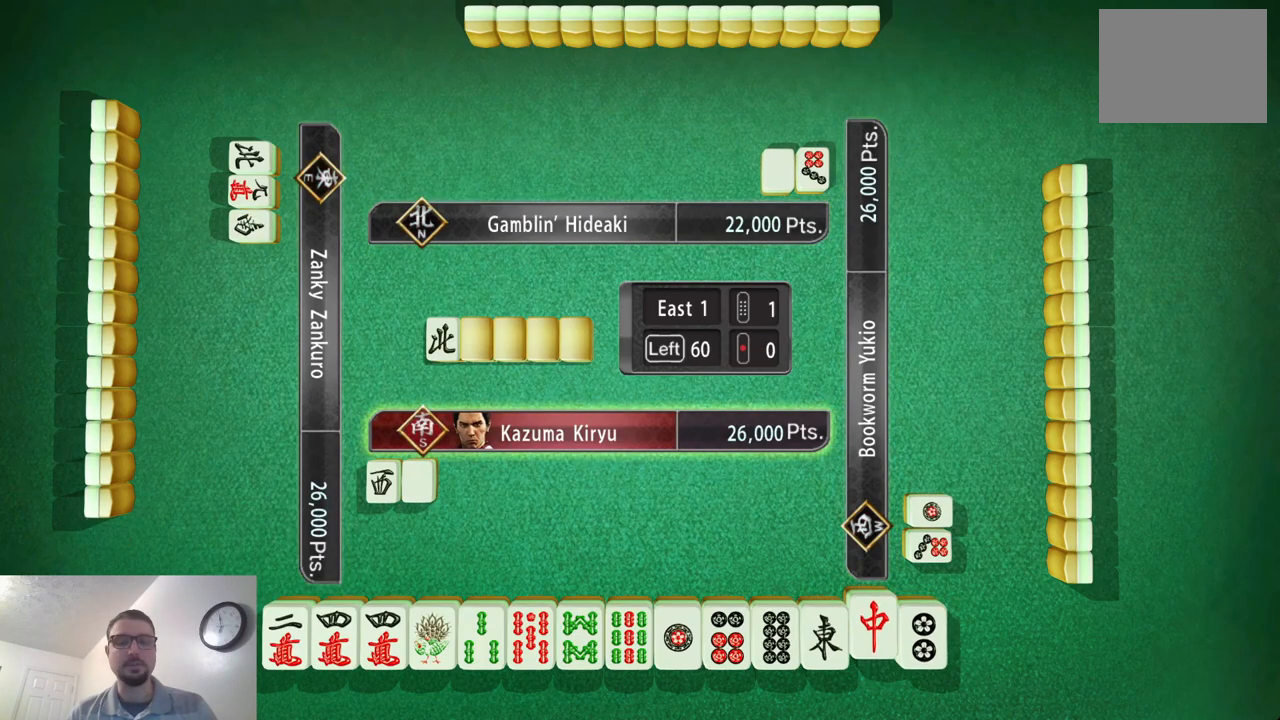
{"buttons": [], "left_stick": "center", "events": [[16, "left_stick", "center"]]}